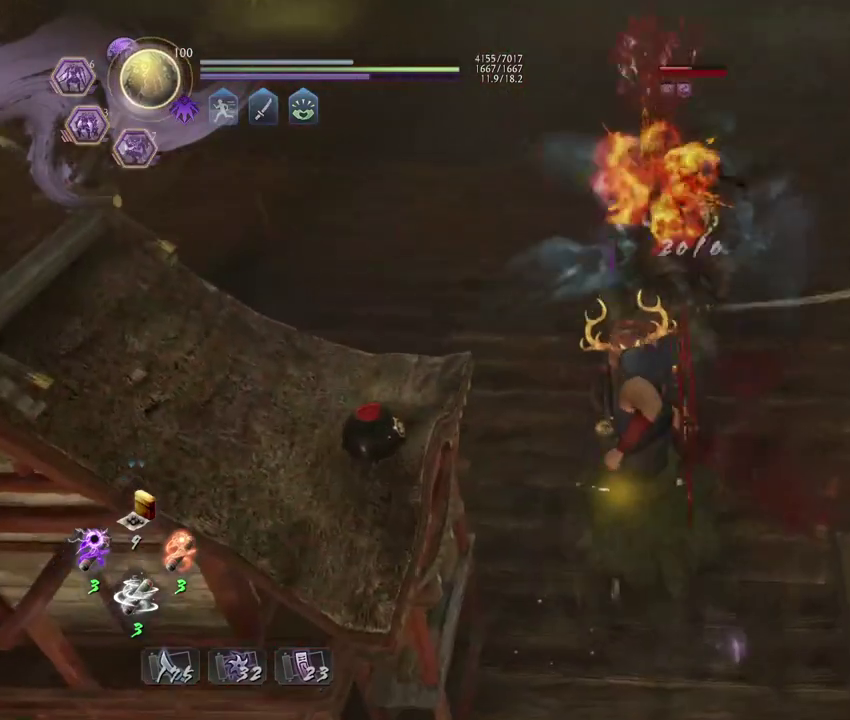
Gameplay with a controller (PlayStation layout); each line is a JSON object with the inputs held at the frame after it (dt_ms = milliseconds from this image to that frame). "events" lists button and stick changes between this image and that frame as [ms after this image, input, new state], when the widget could be followed in between. Not read: TOUCHPAD.
{"dt_ms": 700, "buttons": [], "left_stick": "center", "right_stick": "center", "events": [[333, "left_stick", "up-right"], [450, "left_stick", "up"], [567, "TRIANGLE", "down"], [650, "TRIANGLE", "up"], [650, "left_stick", "center"]]}
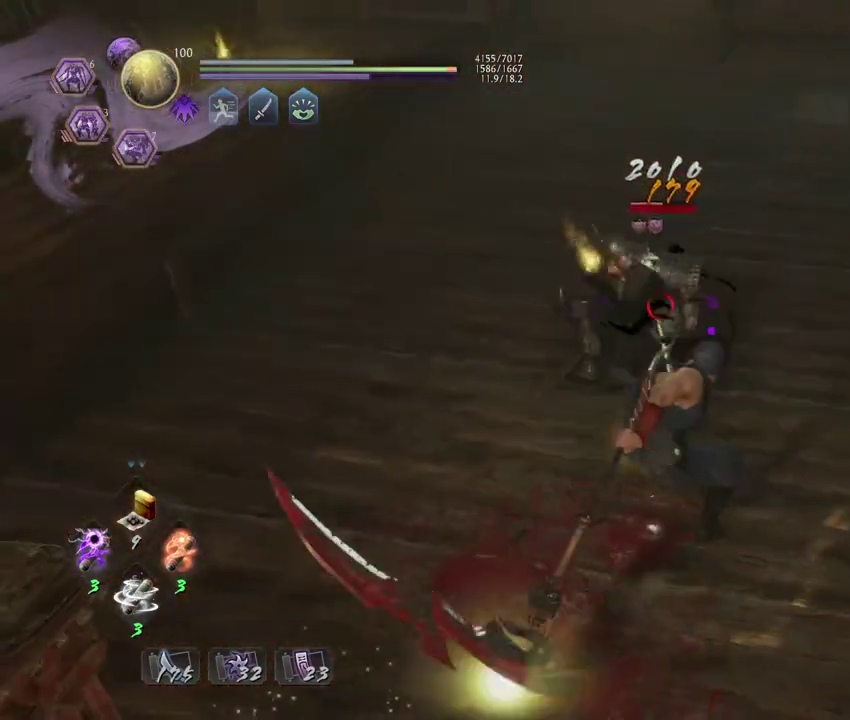
{"dt_ms": 300, "buttons": [], "left_stick": "center", "right_stick": "center", "events": []}
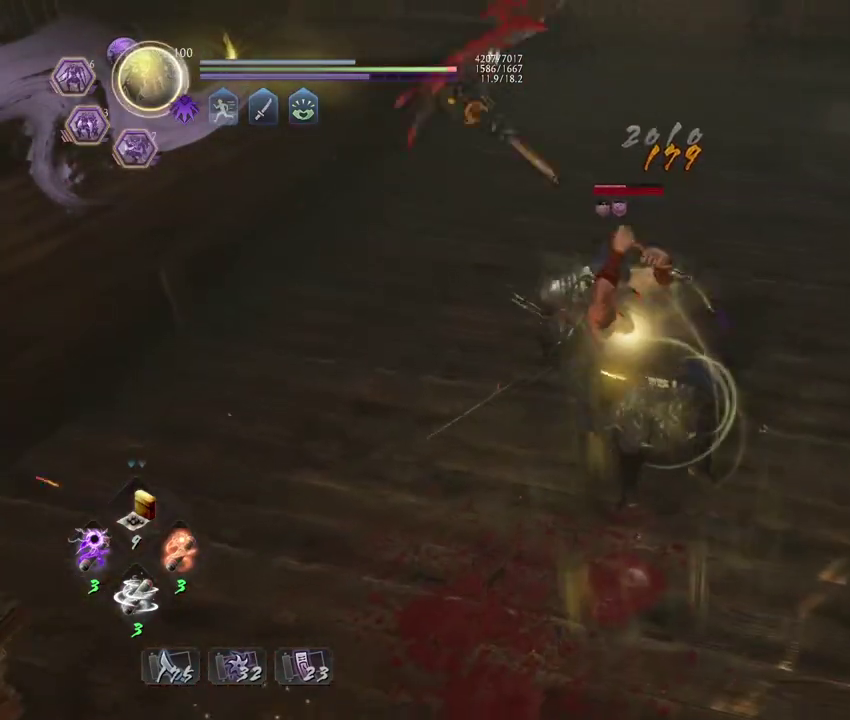
{"dt_ms": 500, "buttons": [], "left_stick": "center", "right_stick": "center", "events": []}
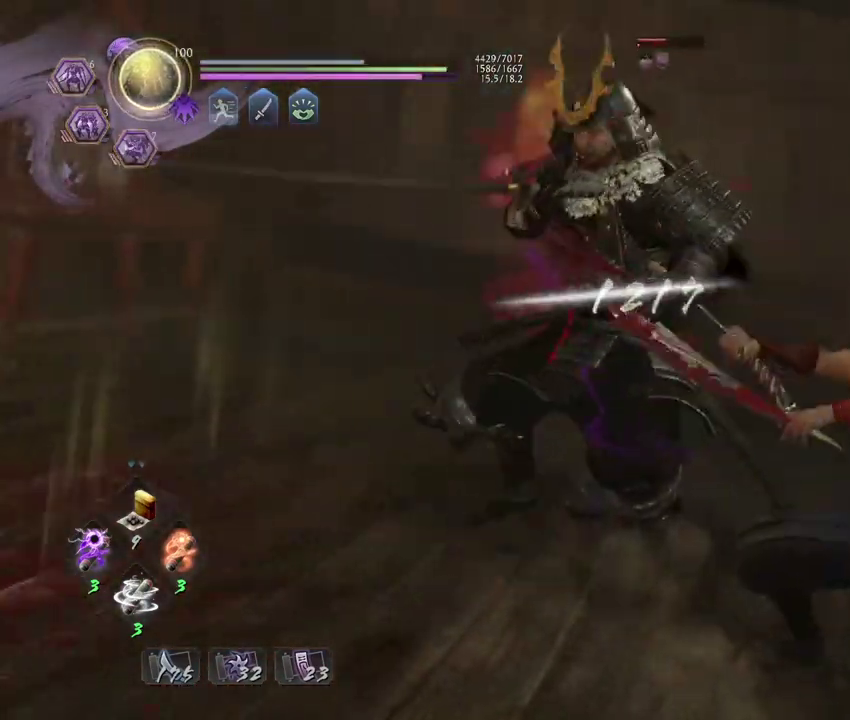
{"dt_ms": 400, "buttons": [], "left_stick": "center", "right_stick": "center", "events": []}
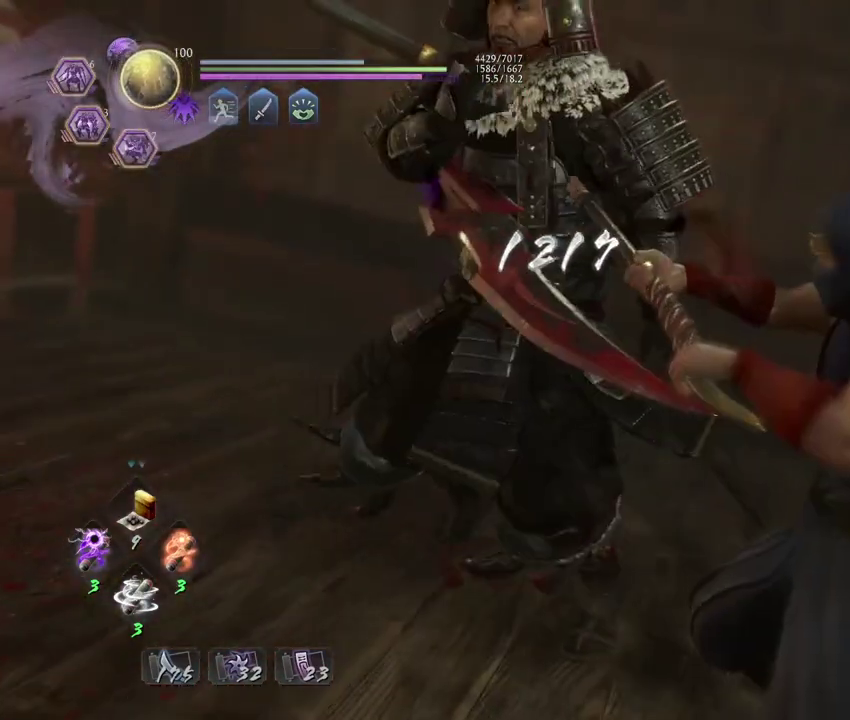
{"dt_ms": 600, "buttons": ["R2"], "left_stick": "center", "right_stick": "center", "events": [[483, "R2", "down"], [500, "CROSS", "down"], [600, "CROSS", "up"]]}
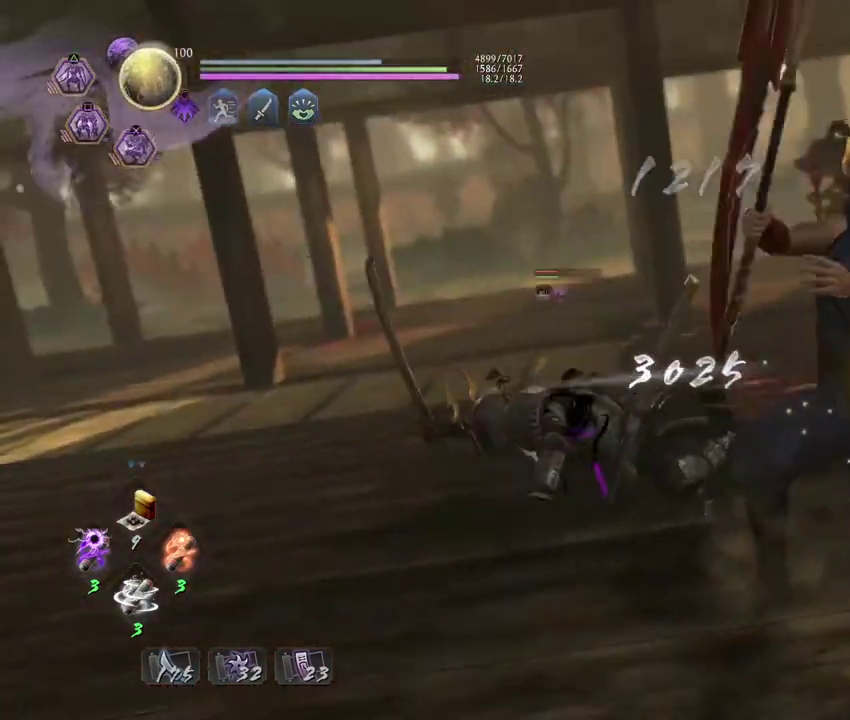
{"dt_ms": 300, "buttons": ["CROSS", "R2"], "left_stick": "center", "right_stick": "center", "events": [[117, "CROSS", "down"], [200, "CROSS", "up"], [300, "CROSS", "down"]]}
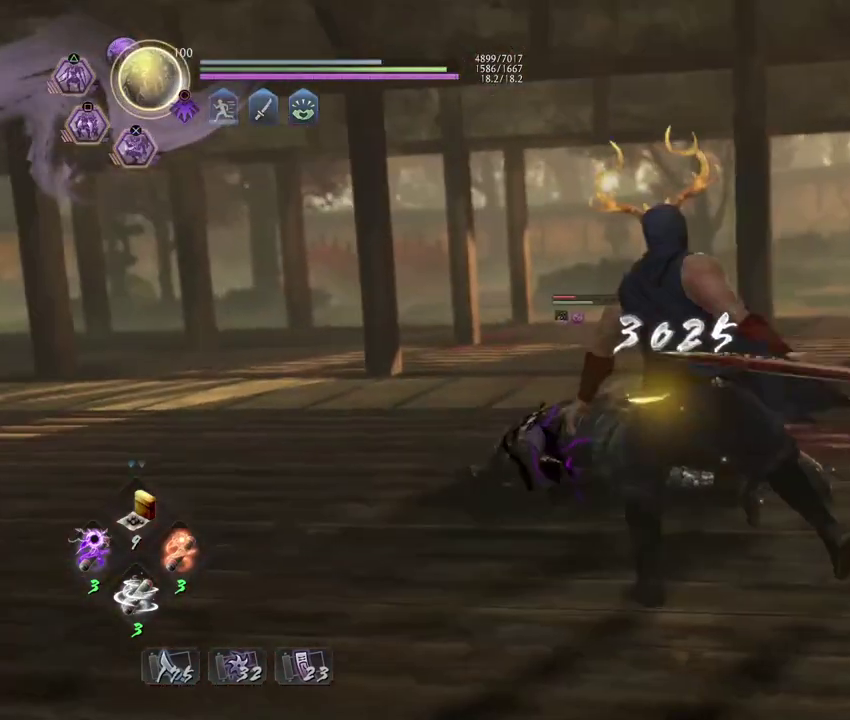
{"dt_ms": 700, "buttons": ["R2"], "left_stick": "down", "right_stick": "center", "events": [[67, "CROSS", "up"], [167, "CROSS", "down"], [250, "CROSS", "up"], [350, "CROSS", "down"], [400, "left_stick", "down-right"], [417, "CROSS", "up"], [550, "CROSS", "down"], [633, "left_stick", "down"], [667, "CROSS", "up"]]}
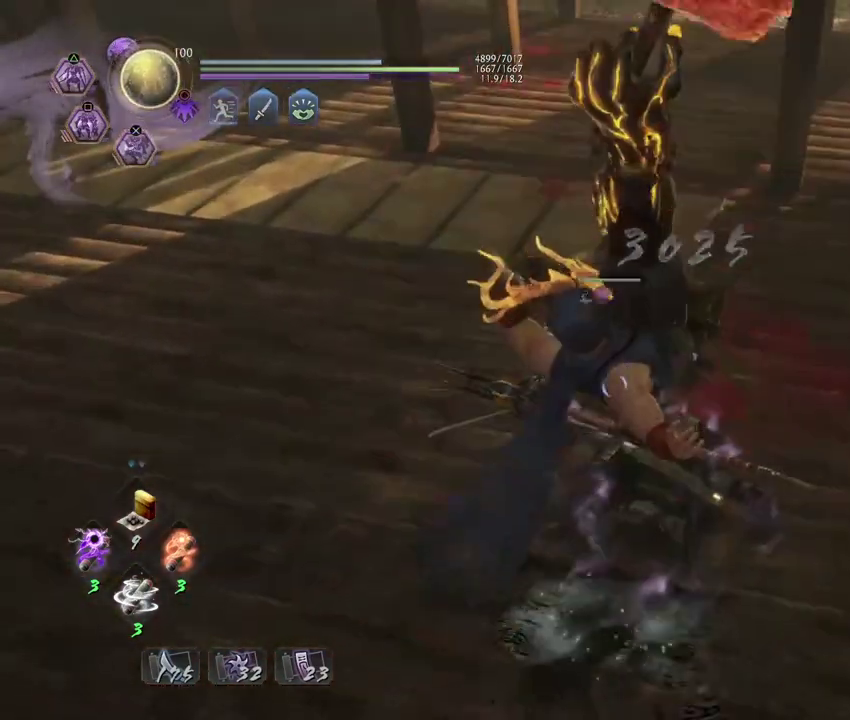
{"dt_ms": 500, "buttons": [], "left_stick": "down-right", "right_stick": "center", "events": [[117, "R2", "up"], [267, "left_stick", "up-left"], [350, "left_stick", "down-right"]]}
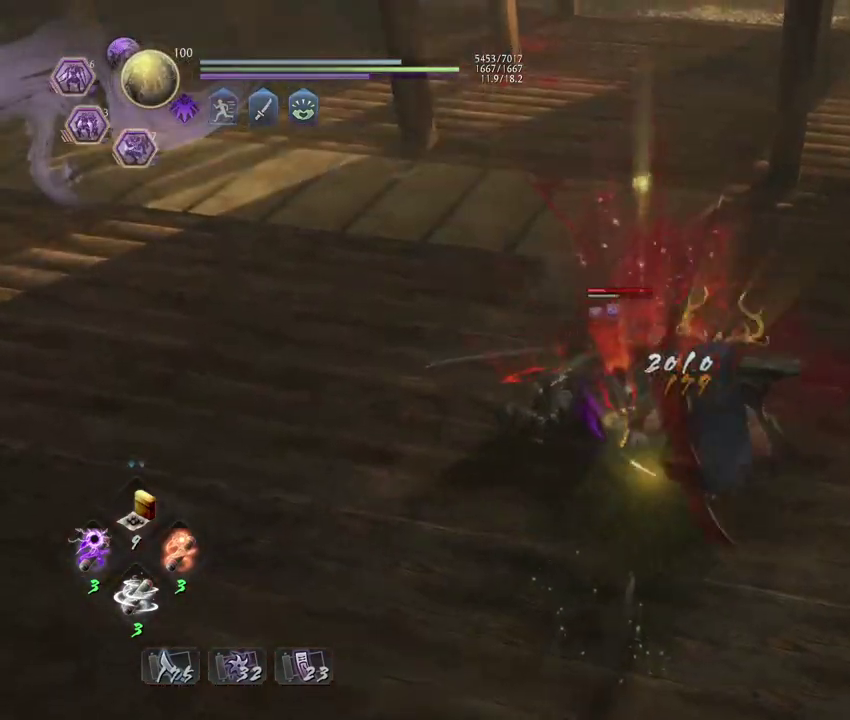
{"dt_ms": 600, "buttons": ["R2"], "left_stick": "up", "right_stick": "center", "events": [[33, "CROSS", "down"], [133, "CROSS", "up"], [267, "R2", "down"], [267, "left_stick", "right"], [300, "CROSS", "down"], [400, "CROSS", "up"], [500, "left_stick", "down-left"], [517, "CROSS", "down"], [583, "CROSS", "up"], [600, "left_stick", "up"]]}
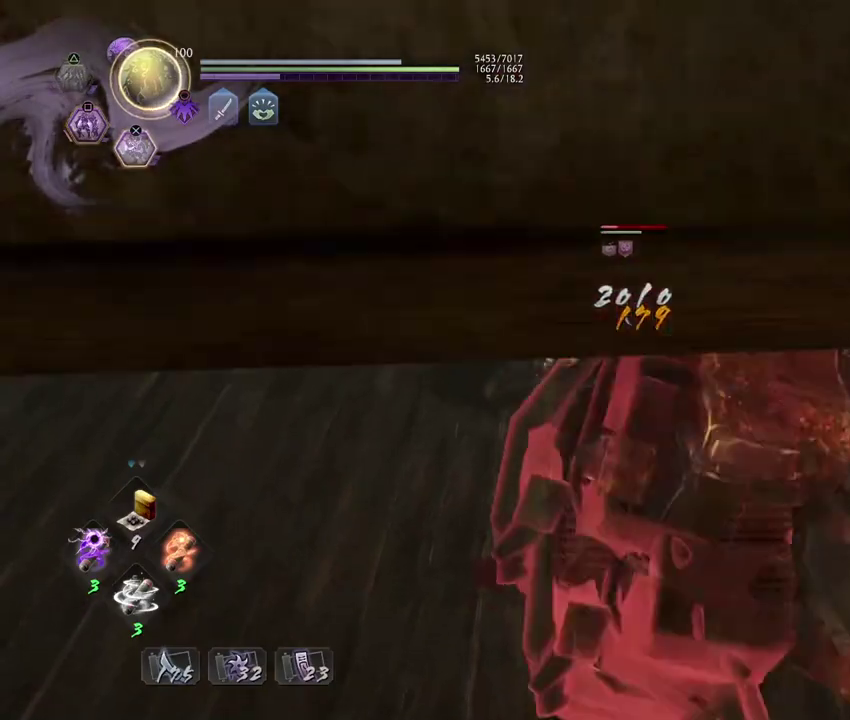
{"dt_ms": 400, "buttons": ["R2"], "left_stick": "up-right", "right_stick": "center"}
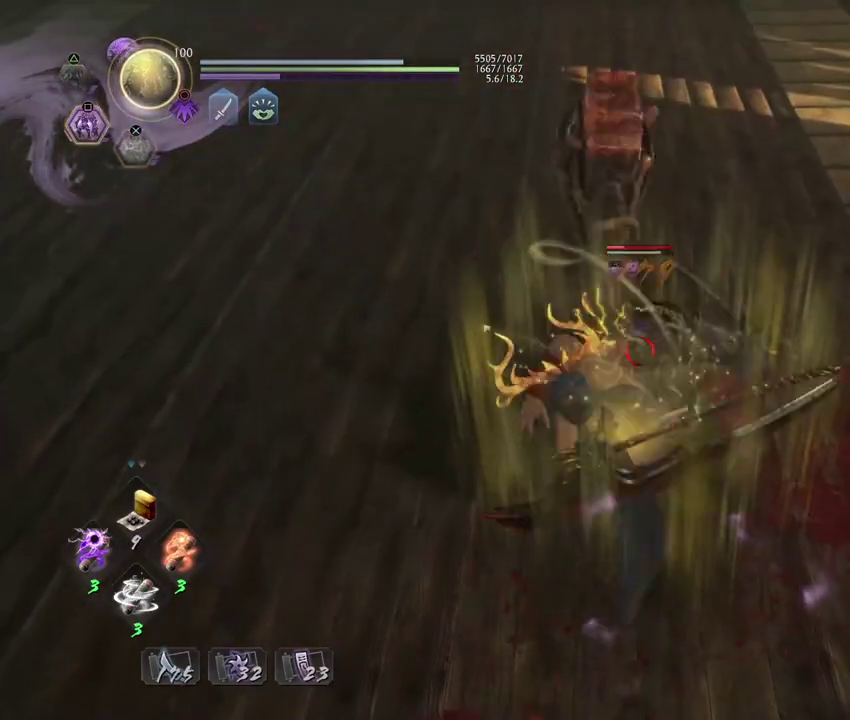
{"dt_ms": 500, "buttons": ["R2"], "left_stick": "right", "right_stick": "center"}
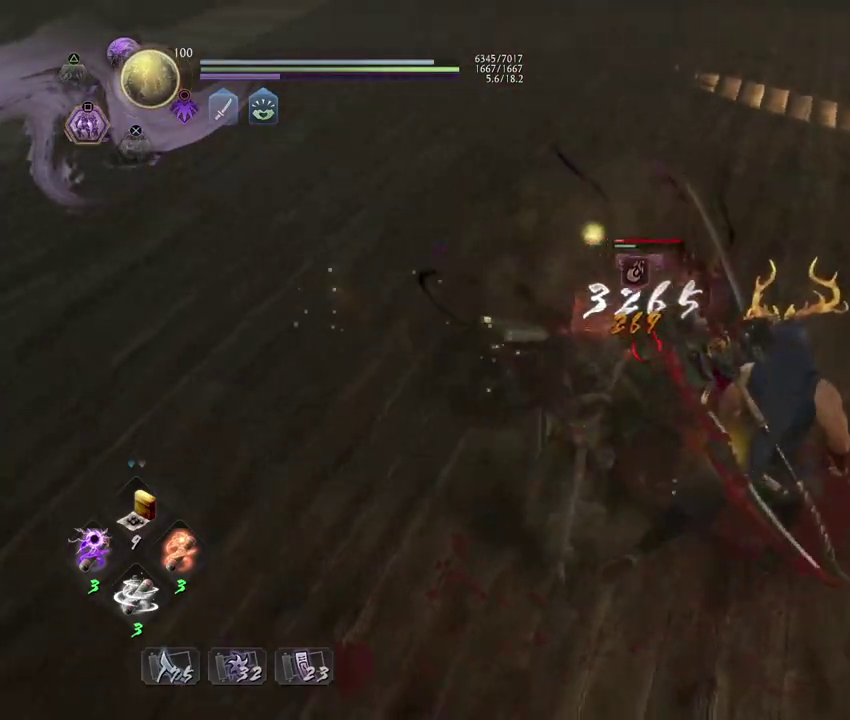
{"dt_ms": 500, "buttons": ["R2"], "left_stick": "down-right", "right_stick": "center"}
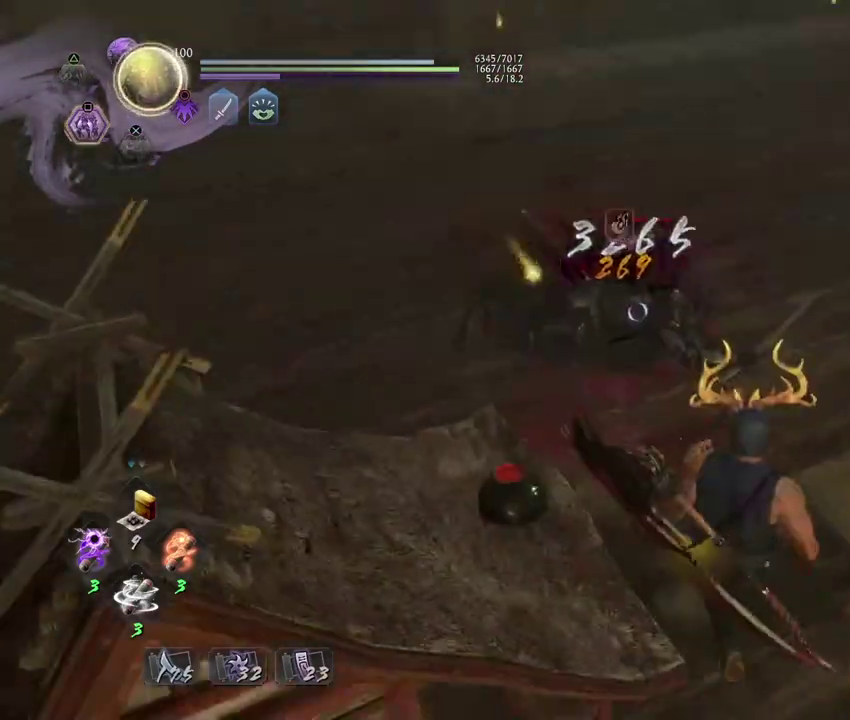
{"dt_ms": 400, "buttons": ["SQUARE"], "left_stick": "up-right", "right_stick": "center"}
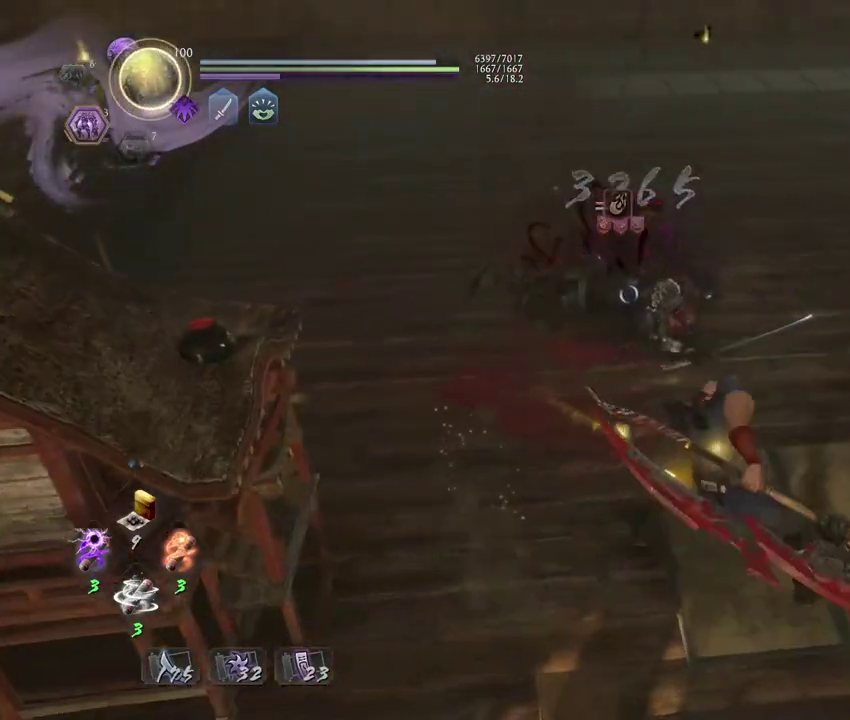
{"dt_ms": 700, "buttons": ["SQUARE"], "left_stick": "center", "right_stick": "center", "events": [[17, "left_stick", "center"], [50, "SQUARE", "up"], [483, "CROSS", "down"], [533, "CROSS", "up"], [667, "SQUARE", "down"]]}
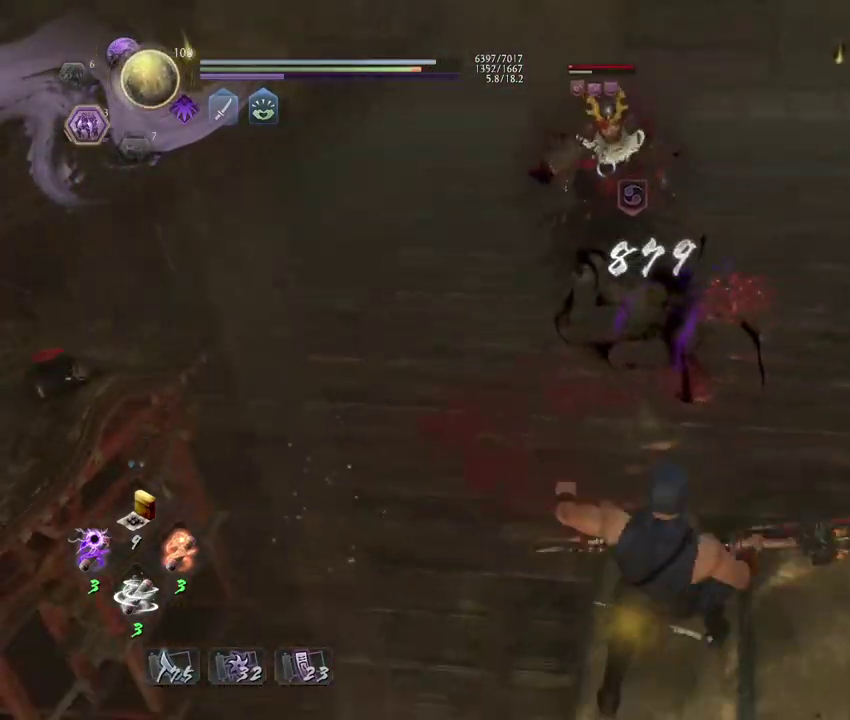
{"dt_ms": 400, "buttons": [], "left_stick": "center", "right_stick": "center", "events": [[50, "SQUARE", "up"]]}
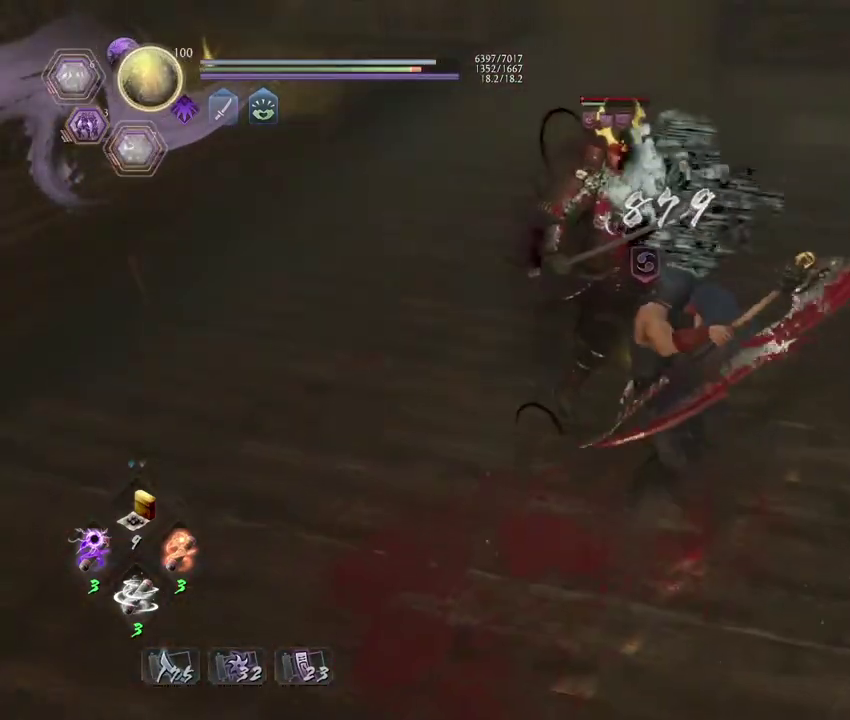
{"dt_ms": 700, "buttons": ["CROSS"], "left_stick": "down", "right_stick": "center", "events": [[100, "CROSS", "down"], [183, "CROSS", "up"], [483, "left_stick", "down"], [700, "CROSS", "down"]]}
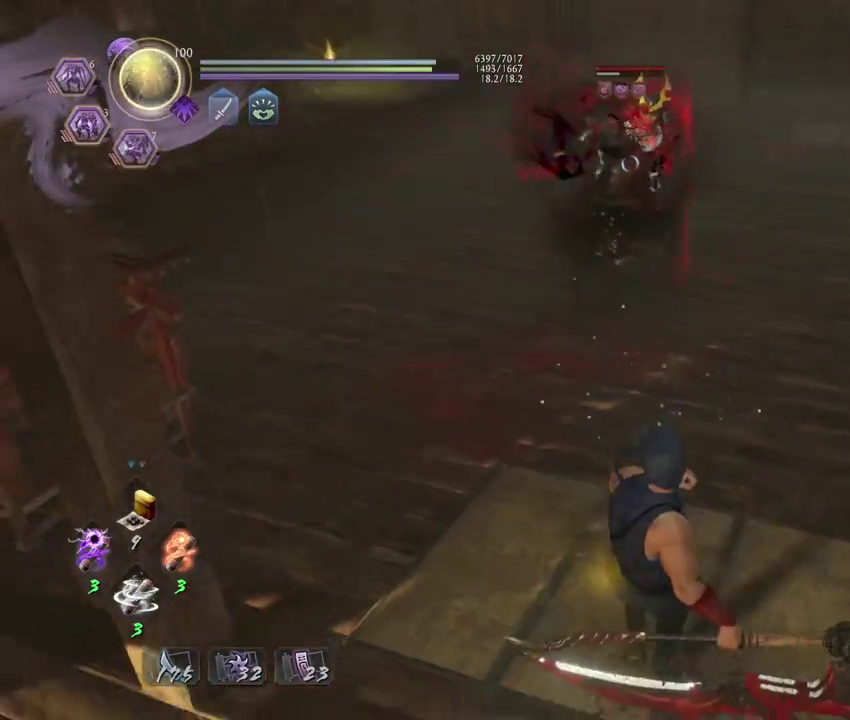
{"dt_ms": 300, "buttons": ["R1"], "left_stick": "down", "right_stick": "center", "events": [[50, "CROSS", "up"], [300, "R1", "down"]]}
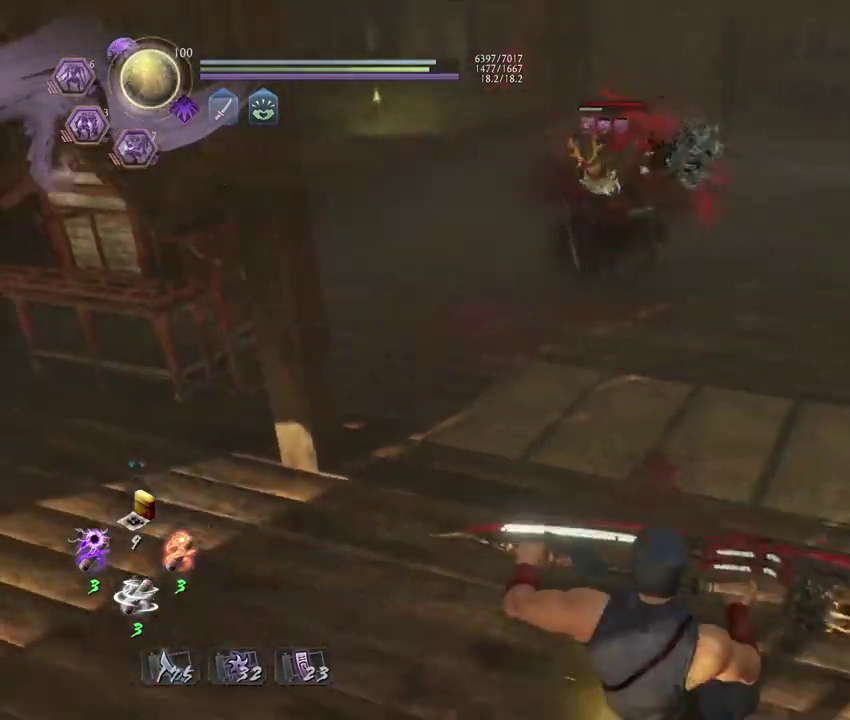
{"dt_ms": 500, "buttons": [], "left_stick": "center", "right_stick": "center", "events": [[50, "TRIANGLE", "down"], [117, "TRIANGLE", "up"], [133, "R1", "up"], [283, "left_stick", "center"]]}
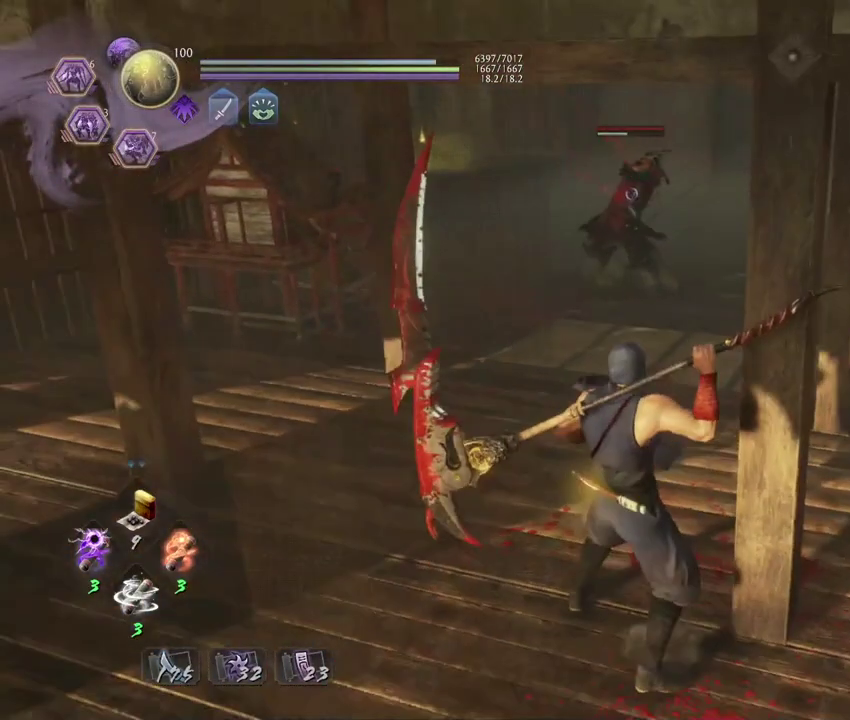
{"dt_ms": 700, "buttons": [], "left_stick": "up", "right_stick": "center", "events": [[50, "left_stick", "up"], [167, "R1", "down"], [183, "CROSS", "down"], [283, "CROSS", "up"], [300, "R1", "up"]]}
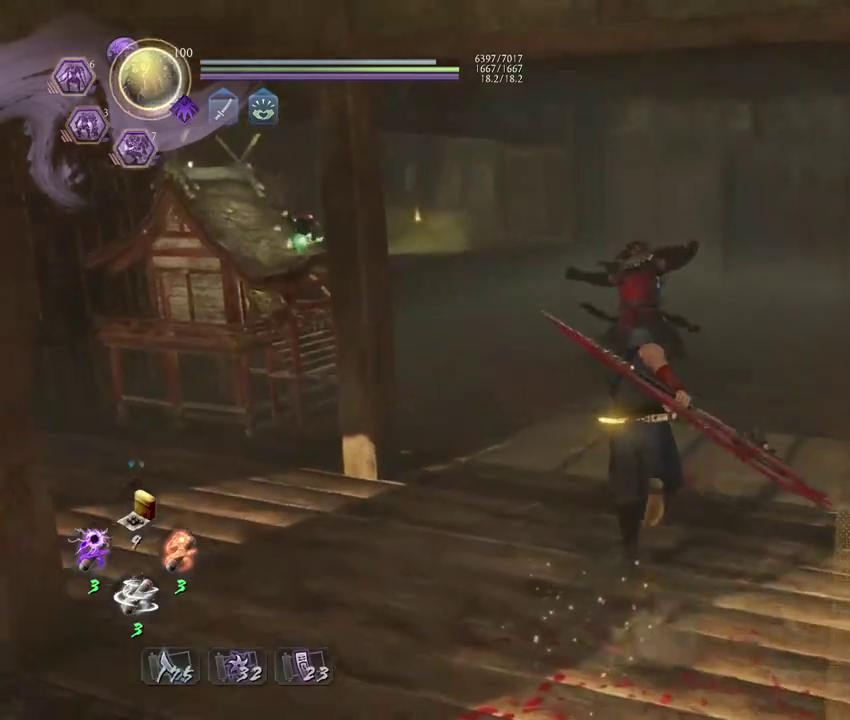
{"dt_ms": 300, "buttons": [], "left_stick": "up", "right_stick": "down-left", "events": [[167, "right_stick", "down-left"]]}
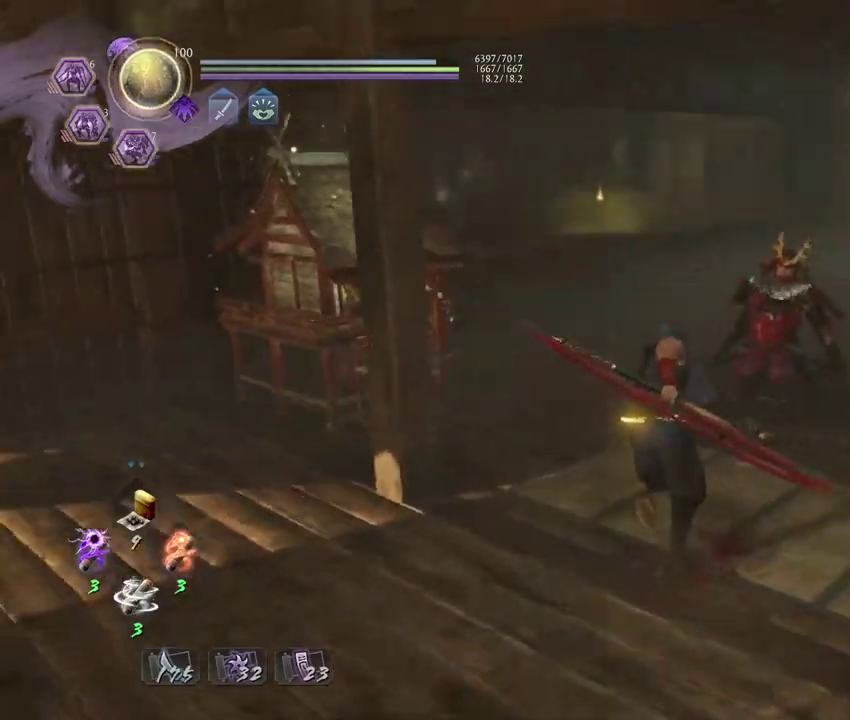
{"dt_ms": 500, "buttons": [], "left_stick": "up-left", "right_stick": "center", "events": [[233, "right_stick", "center"], [333, "left_stick", "up-left"]]}
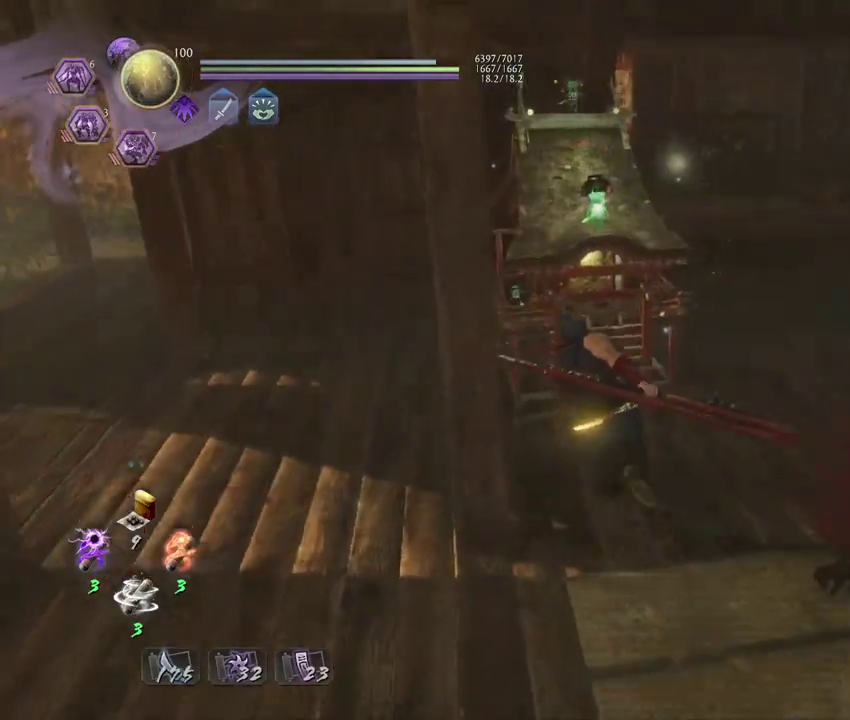
{"dt_ms": 500, "buttons": [], "left_stick": "up-left", "right_stick": "left", "events": [[117, "left_stick", "up"], [200, "right_stick", "left"], [250, "left_stick", "center"], [383, "left_stick", "up-left"]]}
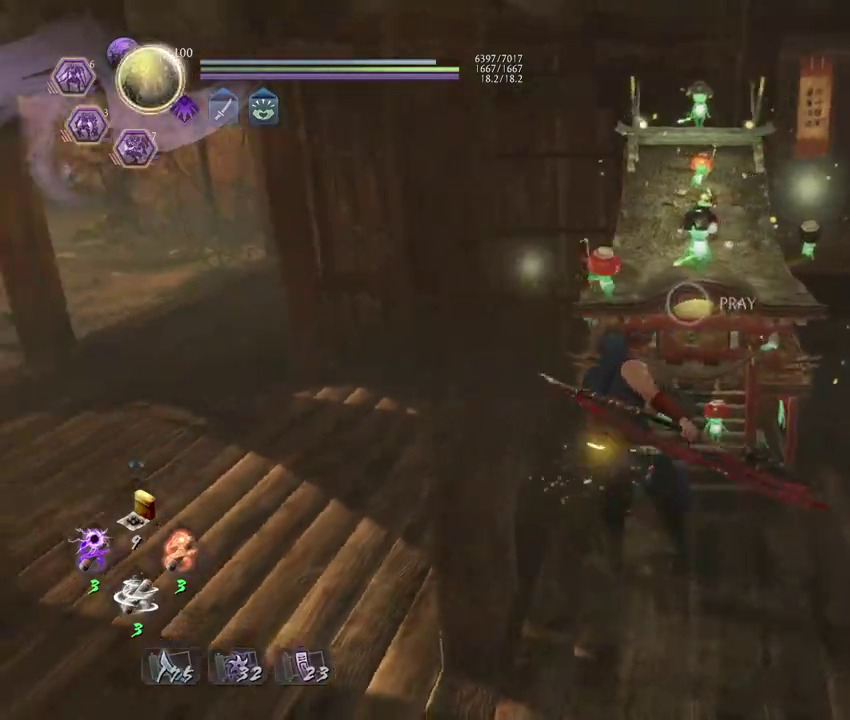
{"dt_ms": 400, "buttons": [], "left_stick": "up-left", "right_stick": "center", "events": [[150, "right_stick", "center"]]}
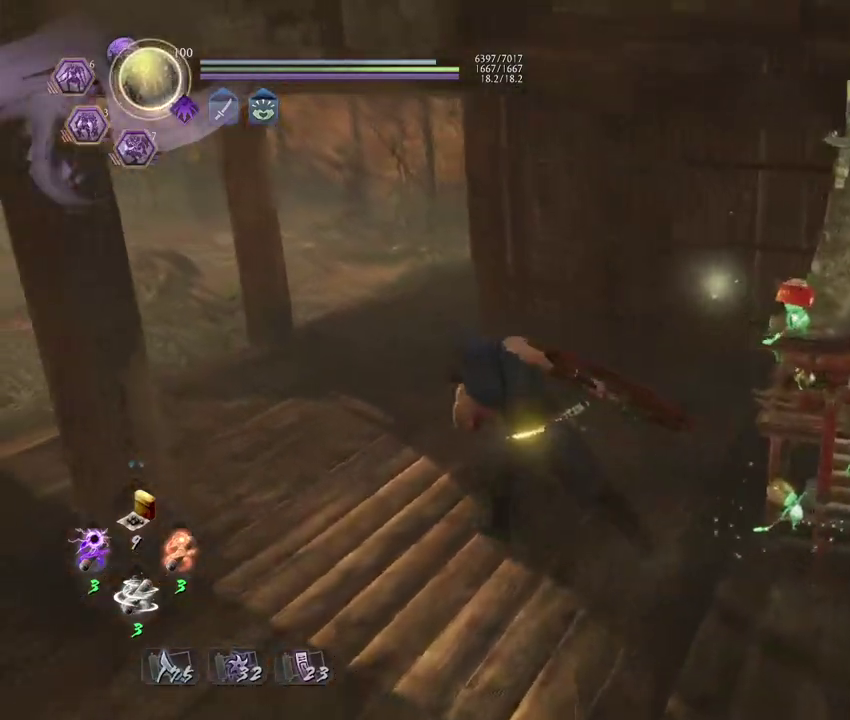
{"dt_ms": 800, "buttons": [], "left_stick": "up", "right_stick": "center", "events": [[67, "right_stick", "left"], [483, "left_stick", "down-right"], [550, "right_stick", "center"], [567, "left_stick", "up"]]}
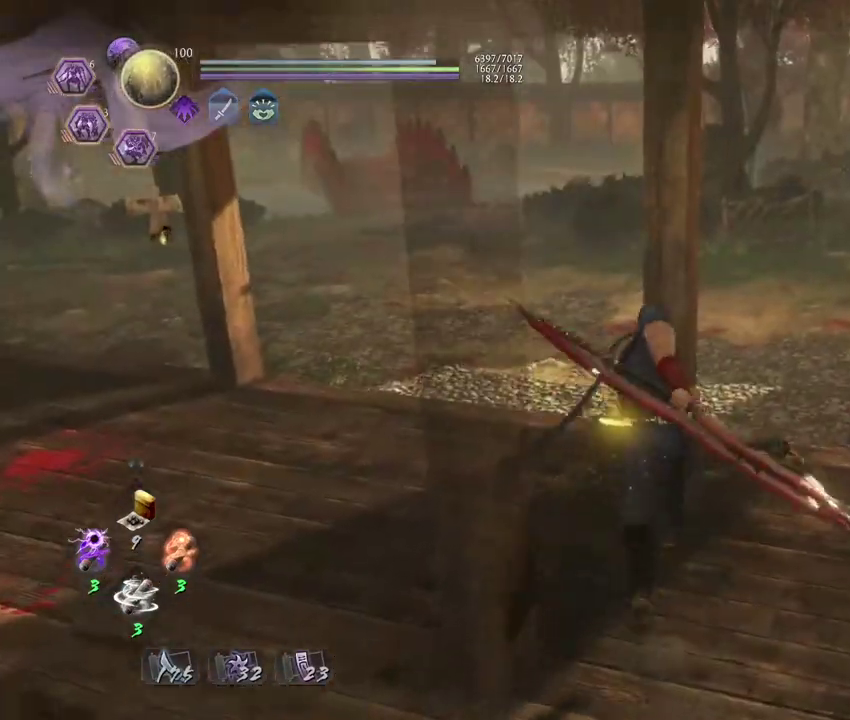
{"dt_ms": 300, "buttons": [], "left_stick": "up-left", "right_stick": "center", "events": [[33, "left_stick", "up-left"]]}
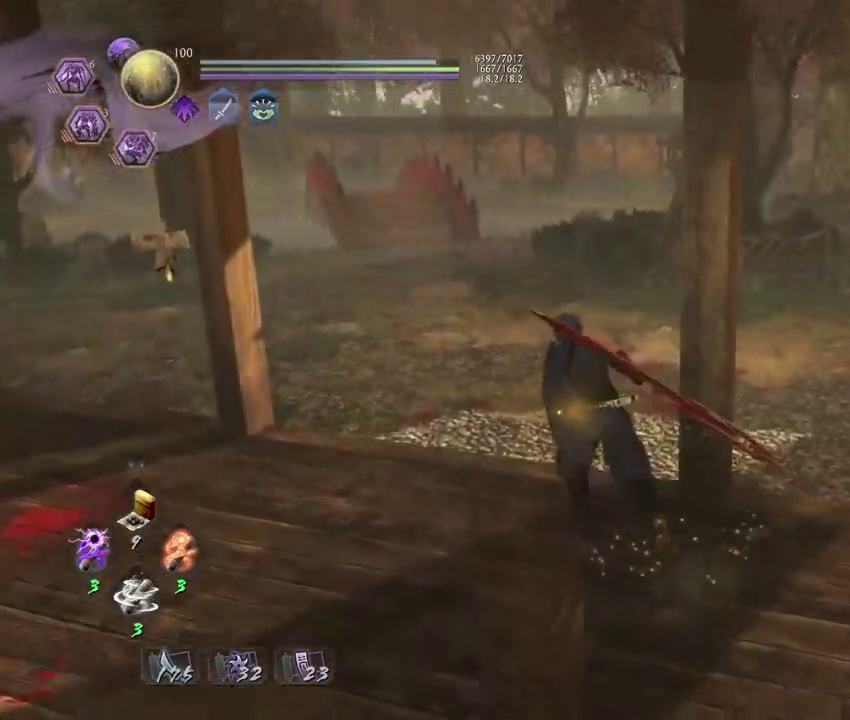
{"dt_ms": 400, "buttons": [], "left_stick": "up", "right_stick": "center", "events": [[200, "left_stick", "up"]]}
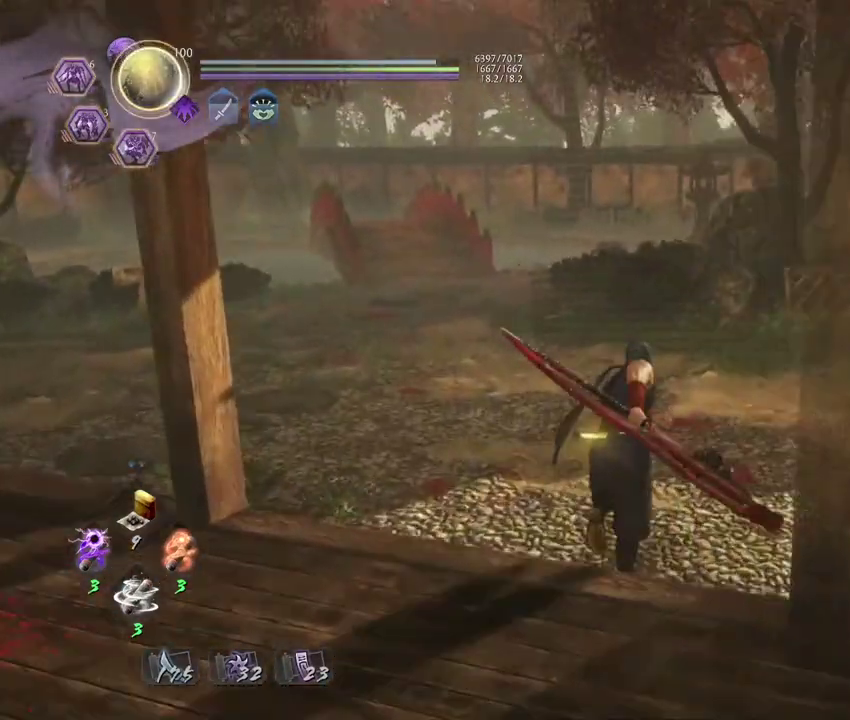
{"dt_ms": 800, "buttons": [], "left_stick": "down-left", "right_stick": "right"}
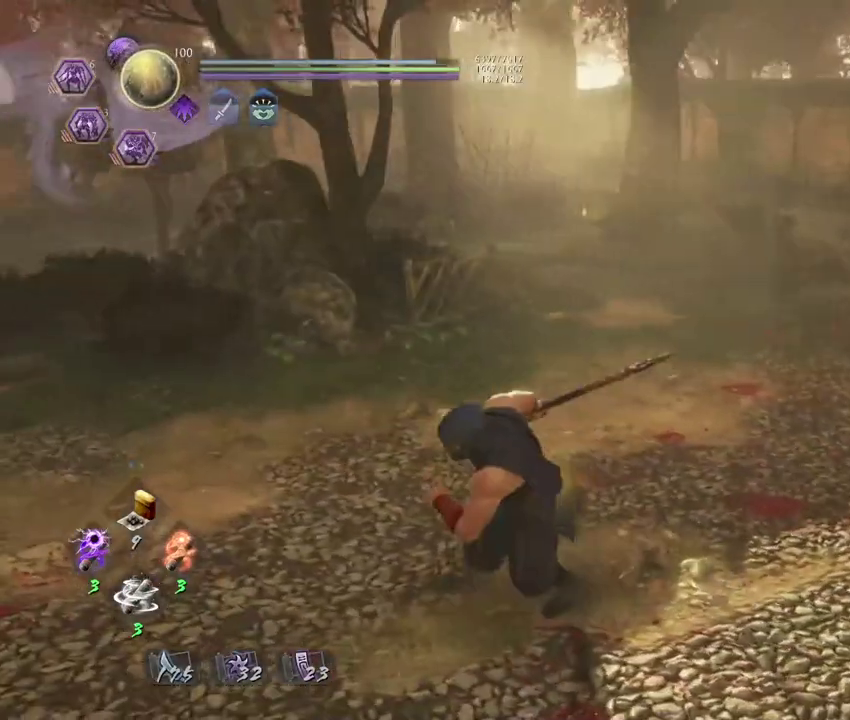
{"dt_ms": 300, "buttons": [], "left_stick": "left", "right_stick": "down-right"}
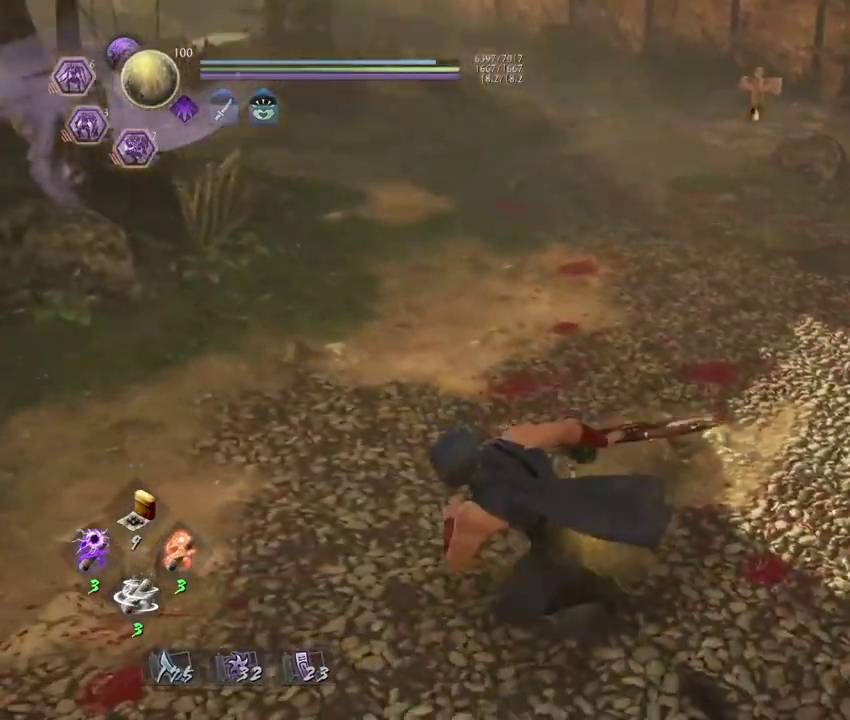
{"dt_ms": 400, "buttons": [], "left_stick": "up", "right_stick": "center", "events": [[100, "left_stick", "up-left"], [150, "left_stick", "up"], [183, "right_stick", "center"]]}
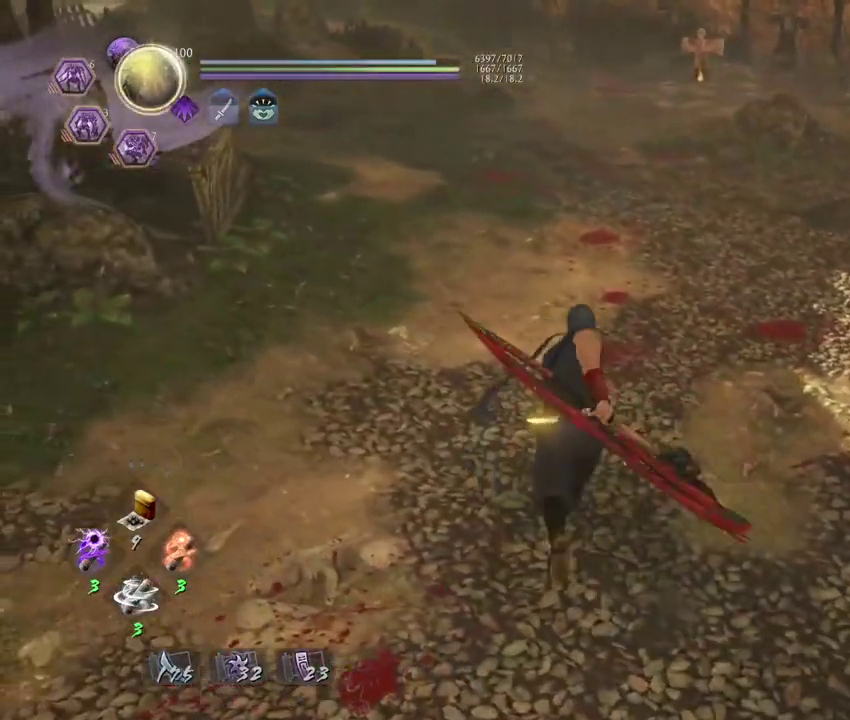
{"dt_ms": 800, "buttons": [], "left_stick": "center", "right_stick": "center", "events": [[50, "left_stick", "center"]]}